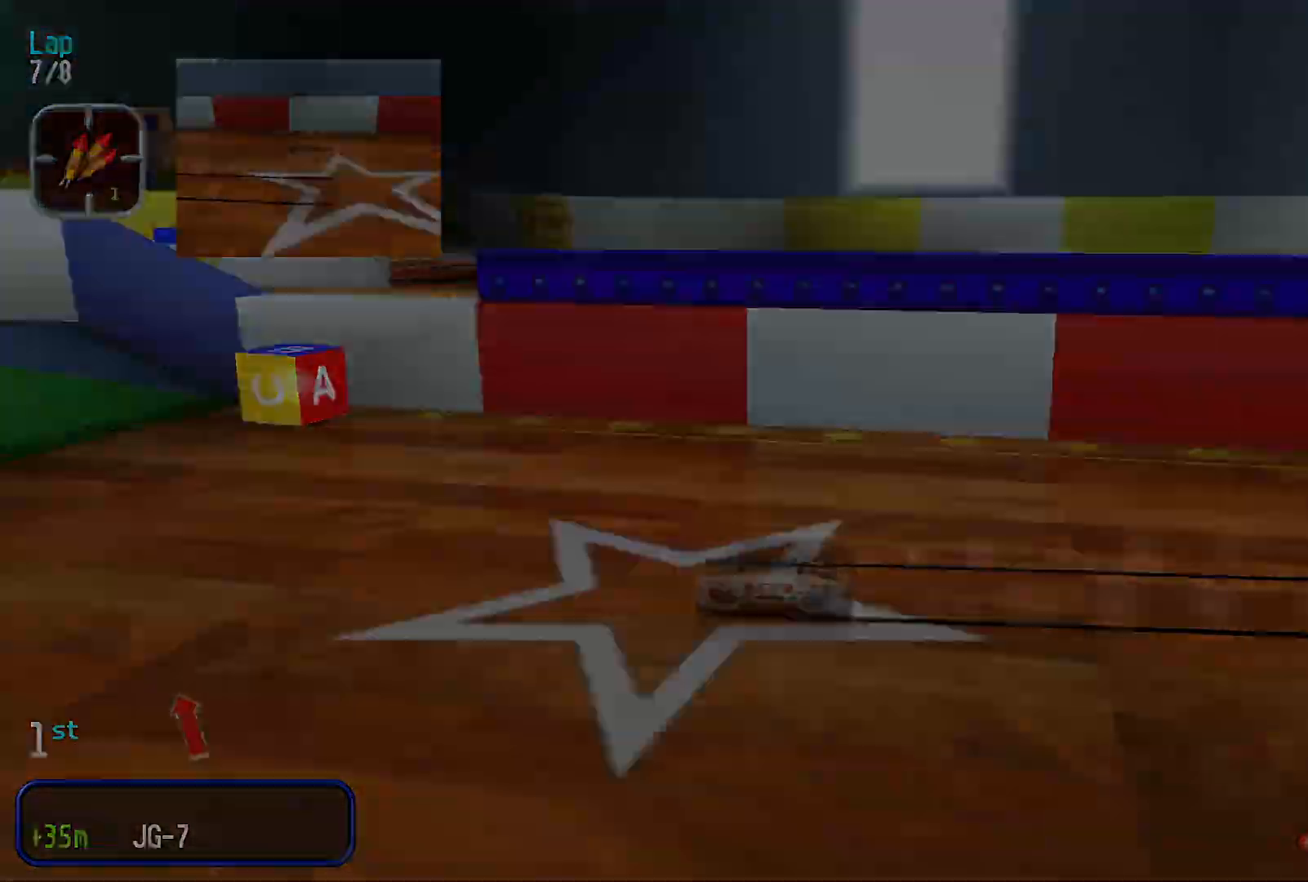
Gameplay with a controller (Xbox layout); each line is a JSON object with the inputs held at the frame after it. "events" lists button and stick changes between this image and that frame as [ms after this image, input, new state], when the widget could be followed in between. Not read: R1 R2 right_stick.
{"buttons": [], "left_stick": "center", "events": []}
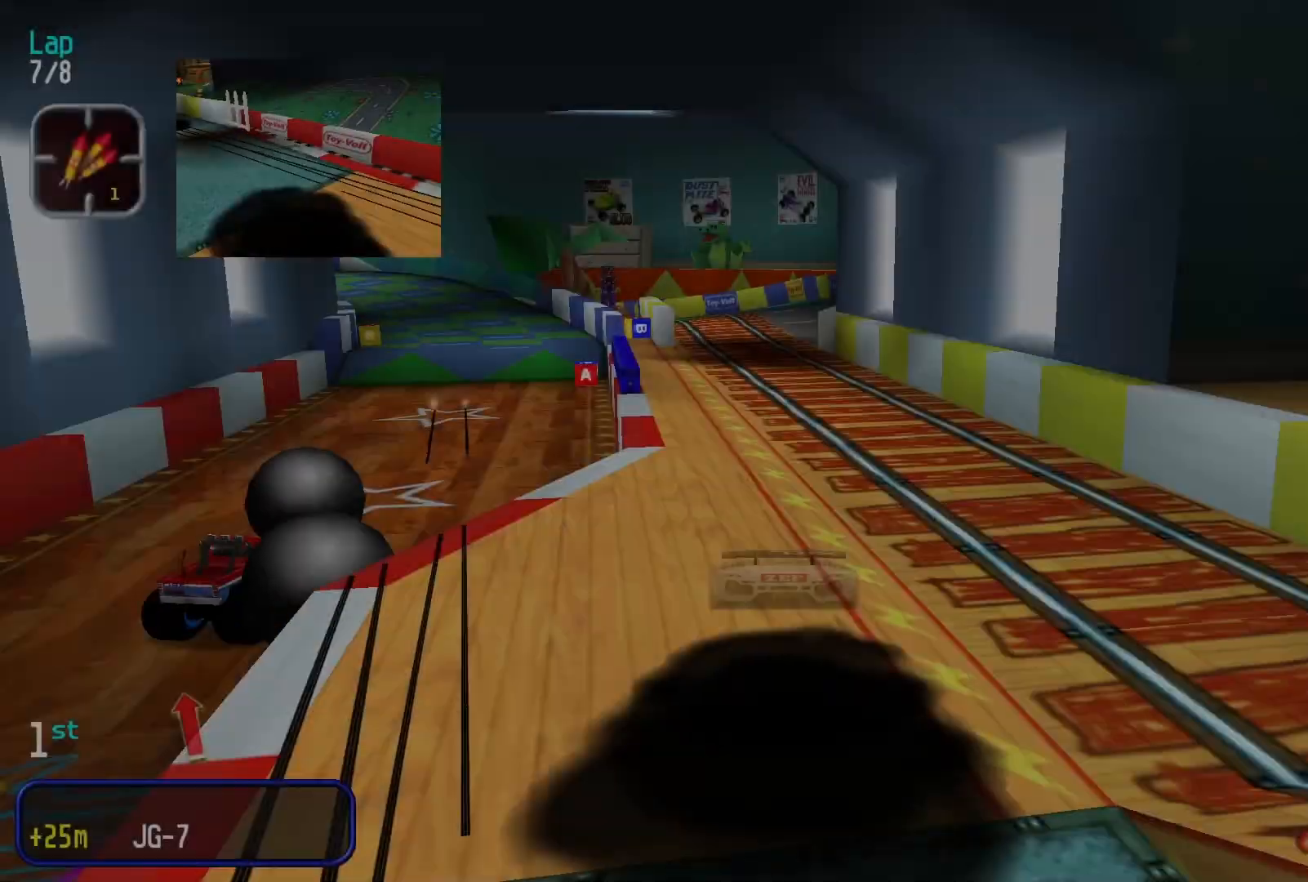
{"buttons": [], "left_stick": "center", "events": []}
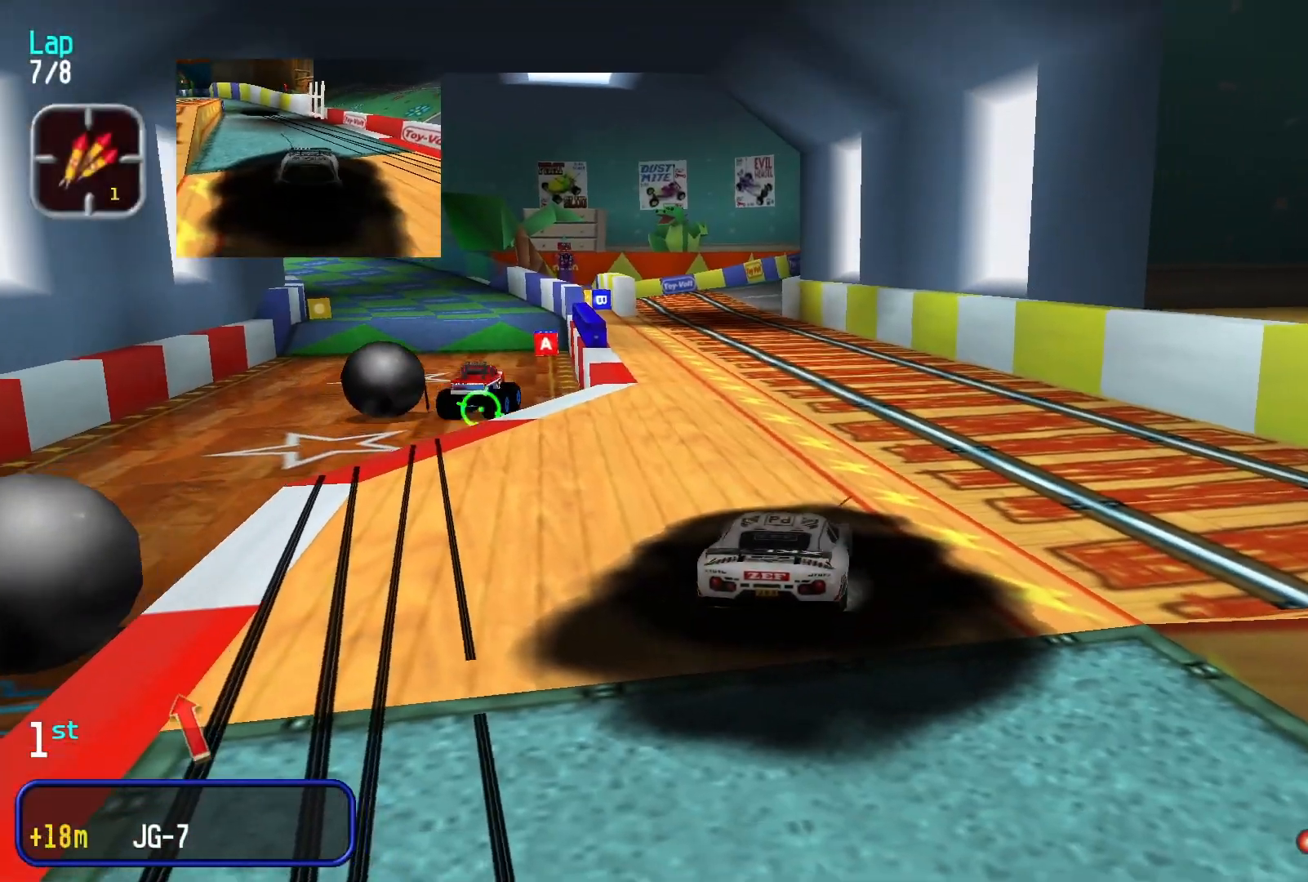
{"buttons": [], "left_stick": "left", "events": [[366, "left_stick", "left"]]}
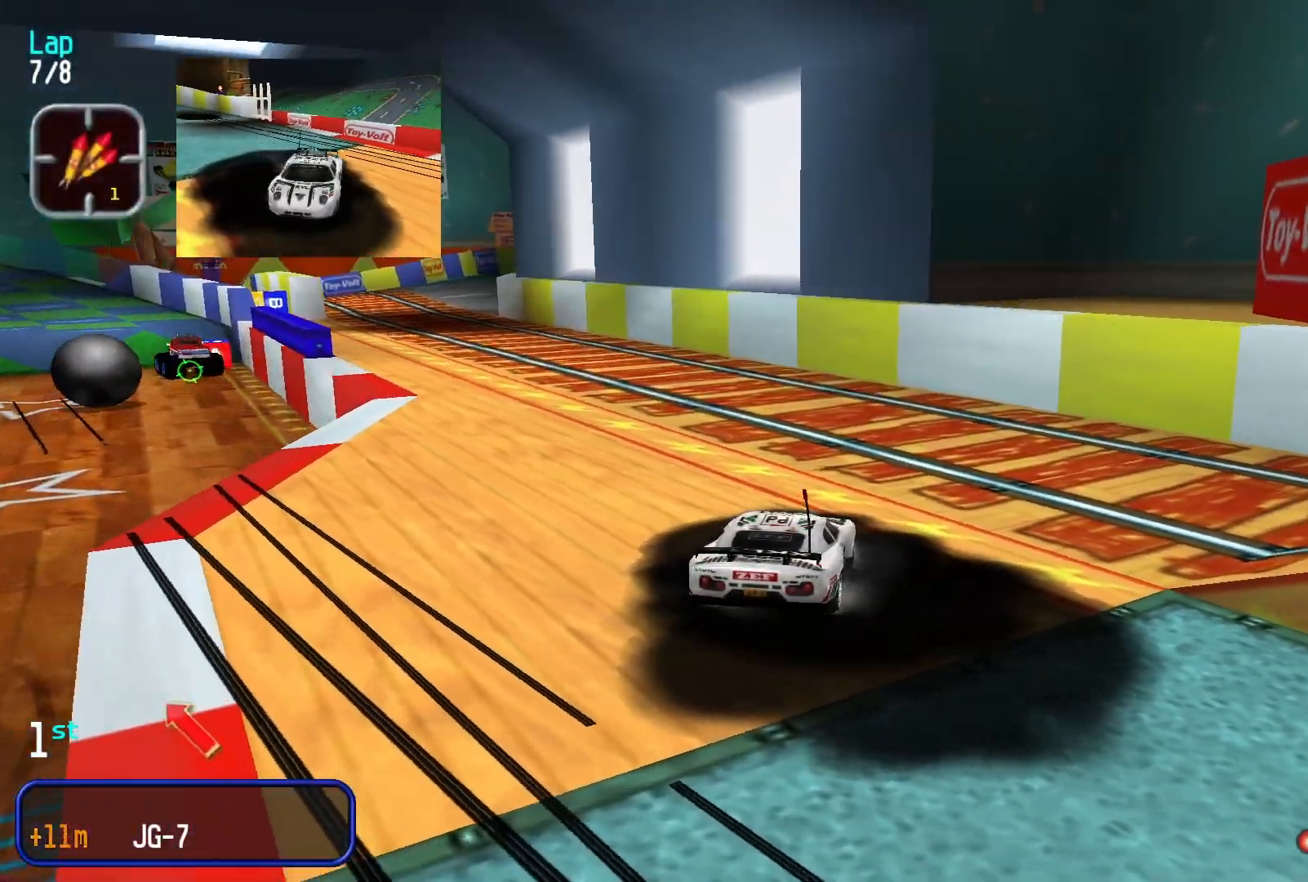
{"buttons": [], "left_stick": "left", "events": []}
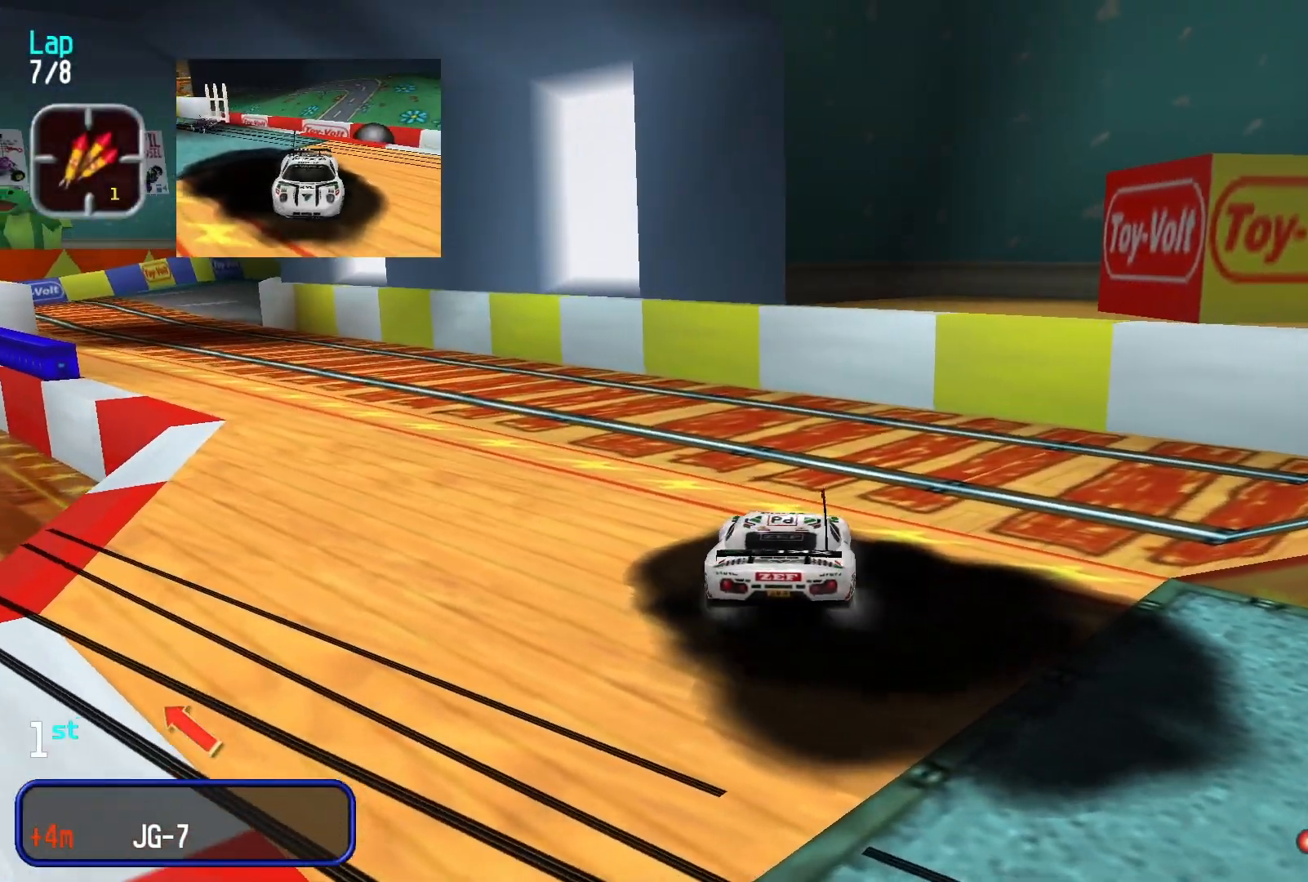
{"buttons": [], "left_stick": "center", "events": [[266, "left_stick", "center"]]}
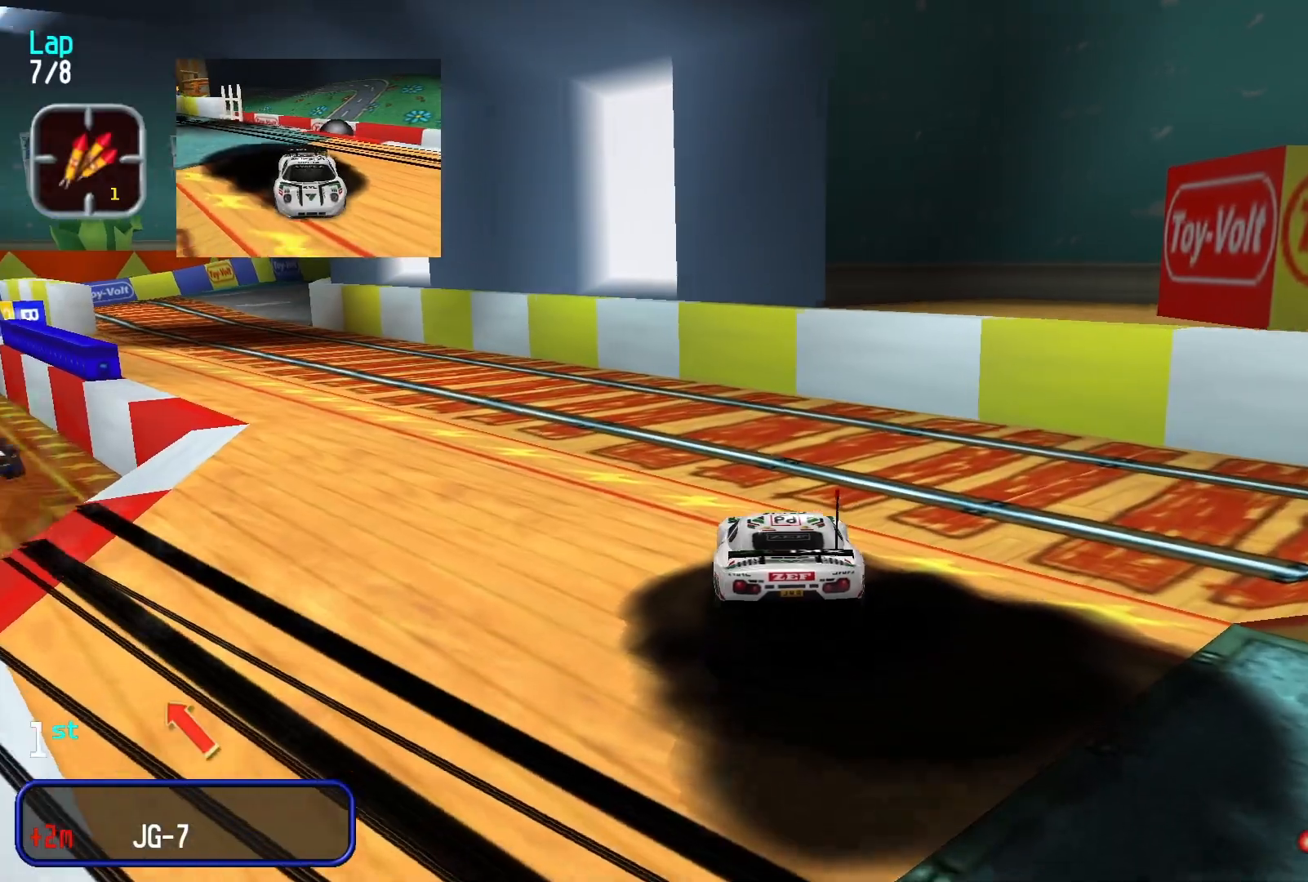
{"buttons": [], "left_stick": "center", "events": []}
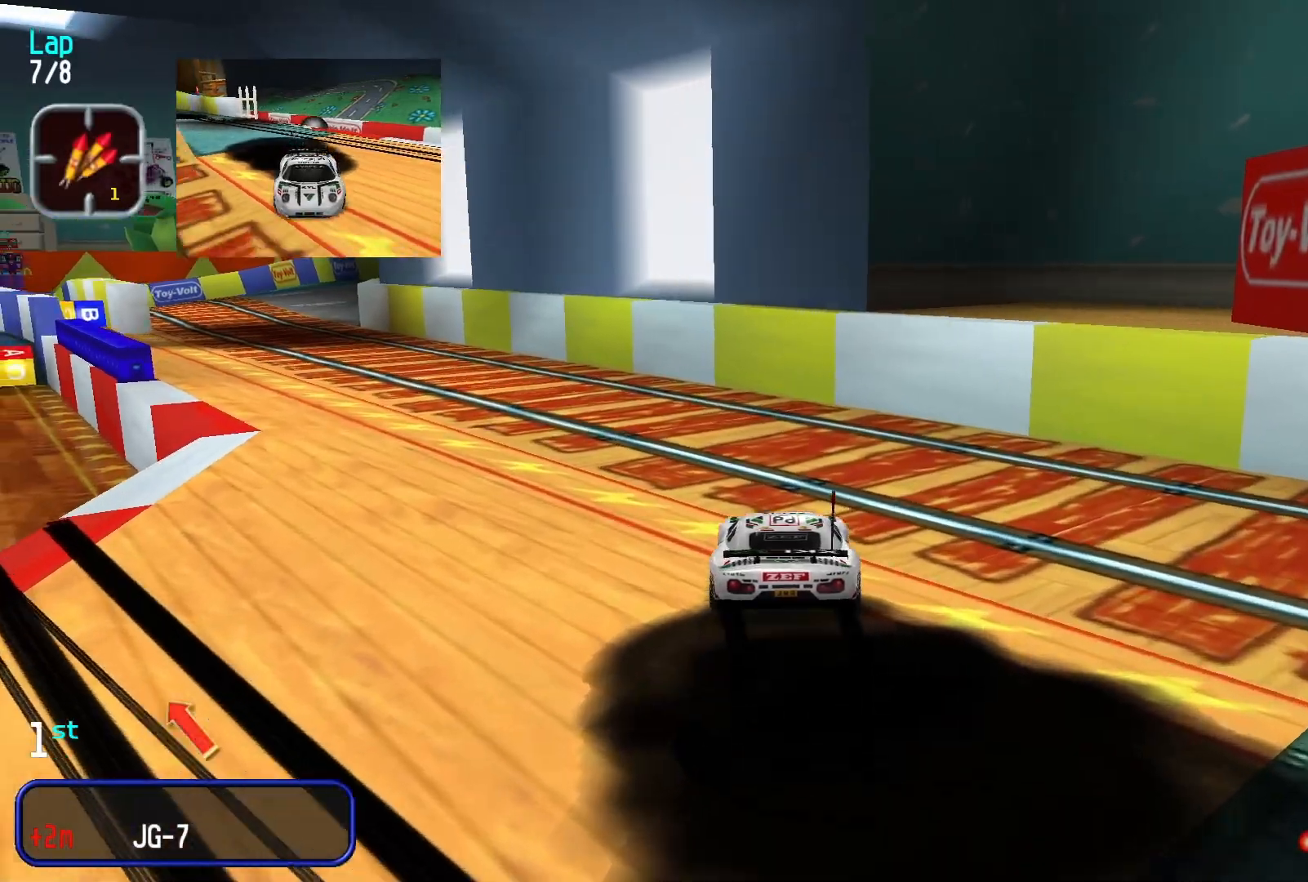
{"buttons": [], "left_stick": "center", "events": [[100, "left_stick", "left"], [433, "left_stick", "center"]]}
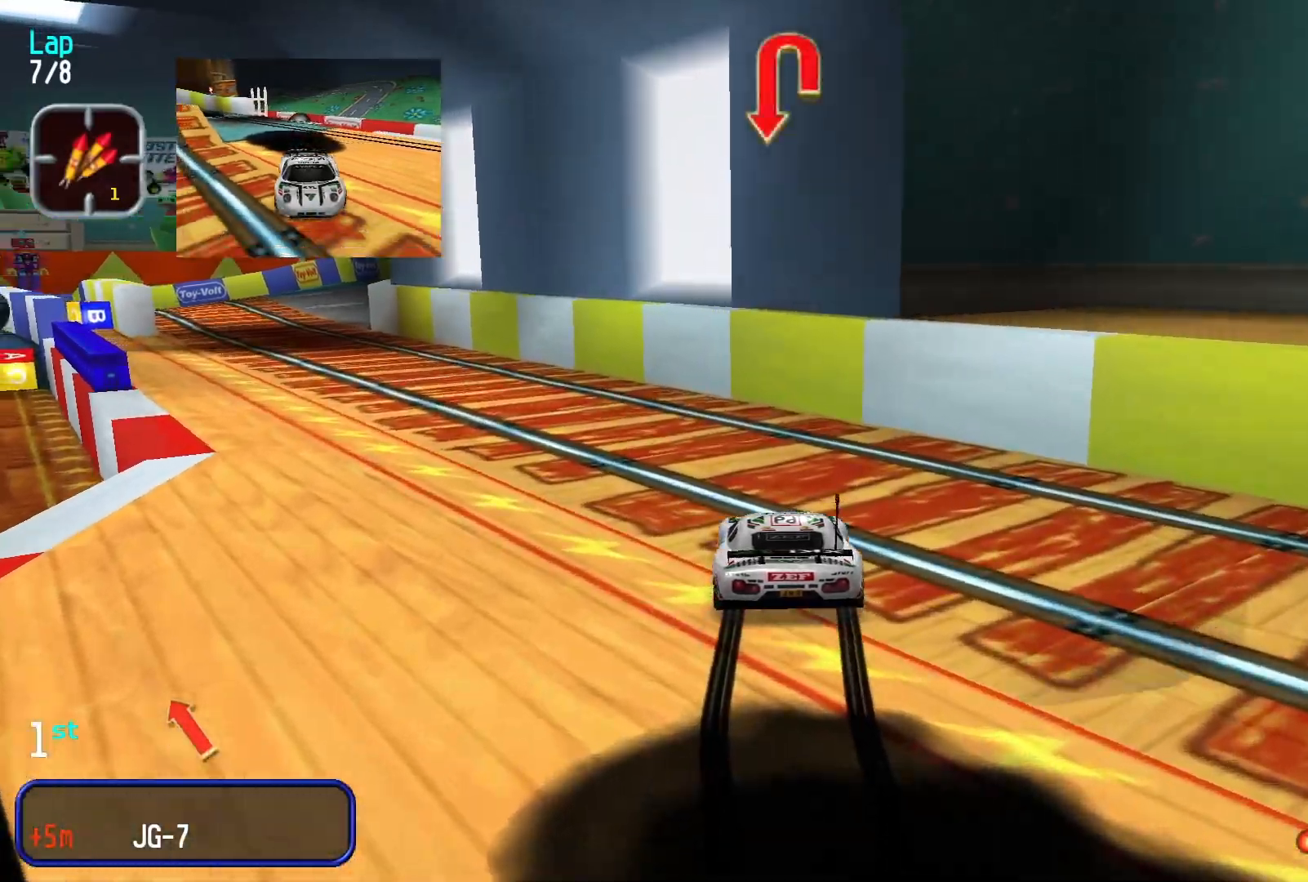
{"buttons": [], "left_stick": "left", "events": [[100, "left_stick", "left"], [333, "left_stick", "center"], [433, "left_stick", "left"]]}